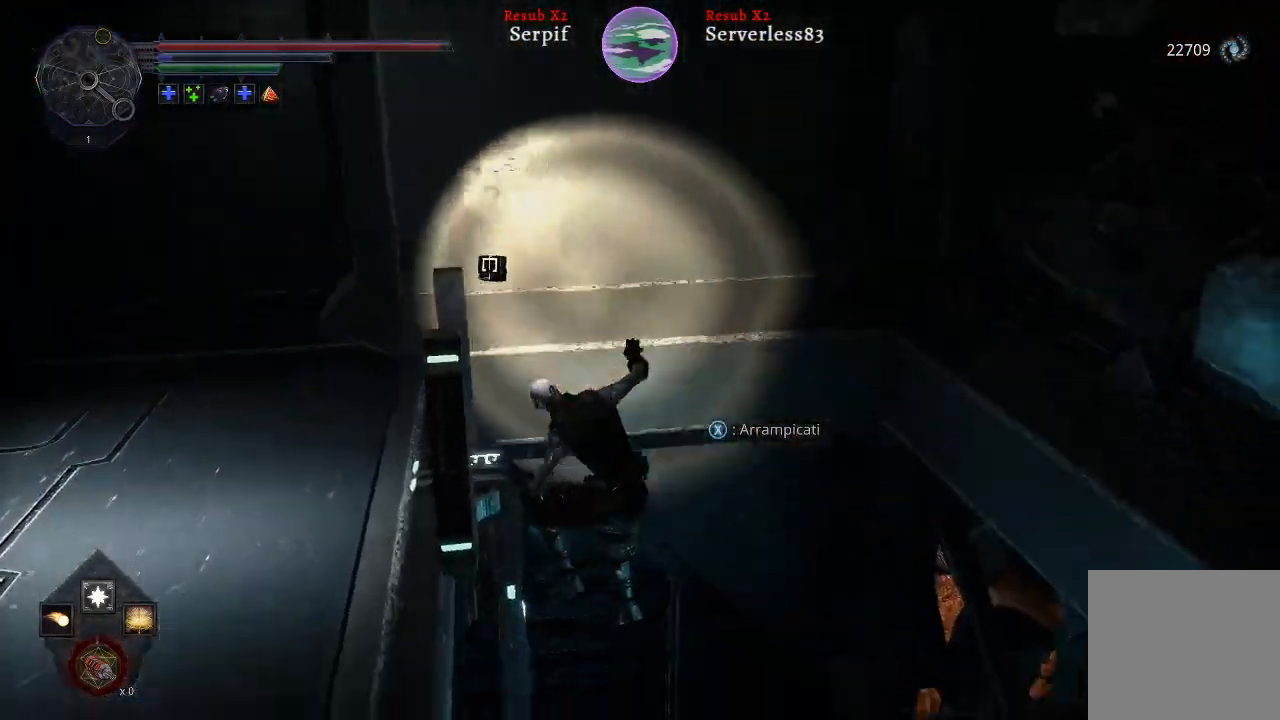
Gameplay with a controller (Xbox layout); each line is a JSON object with the inputs held at the frame after it. "events" lists button and stick changes between this image and that frame as [ms after this image, input, new state], when the widget could be followed in between.
{"buttons": [], "left_stick": "down", "right_stick": "left", "events": [[83, "right_stick", "up-left"], [433, "right_stick", "left"]]}
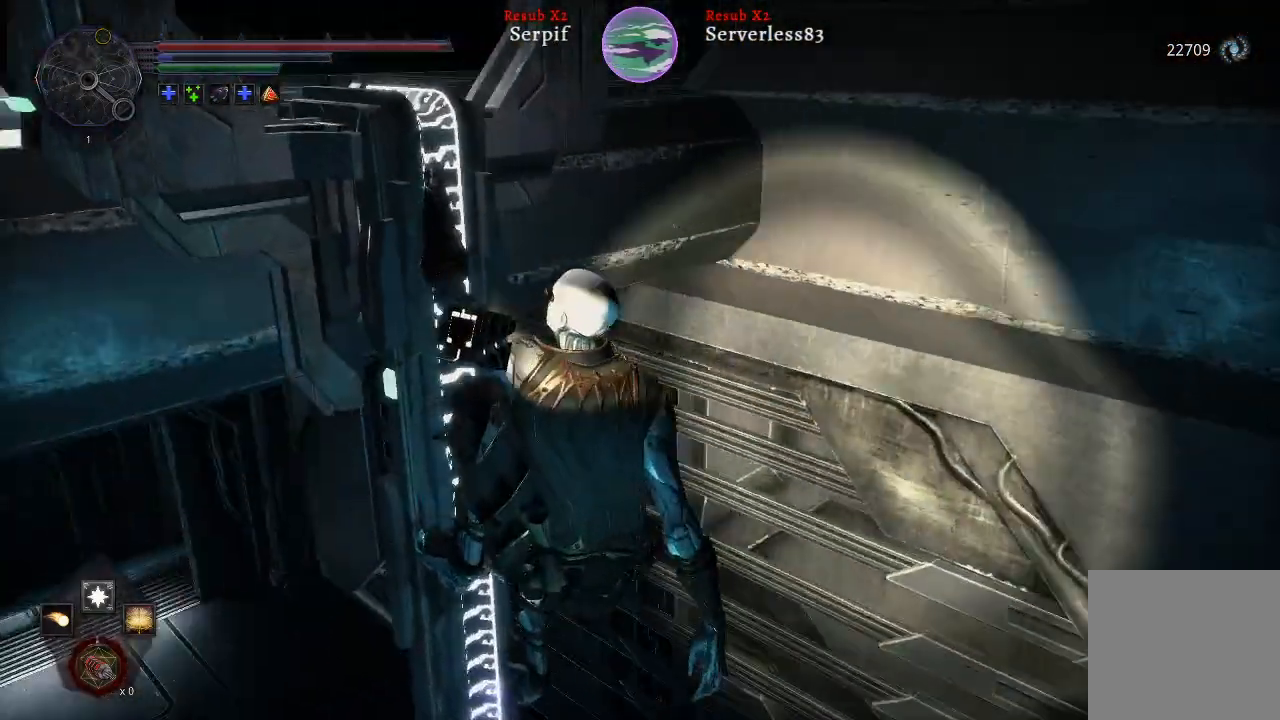
{"buttons": [], "left_stick": "down", "right_stick": "center", "events": [[167, "right_stick", "center"]]}
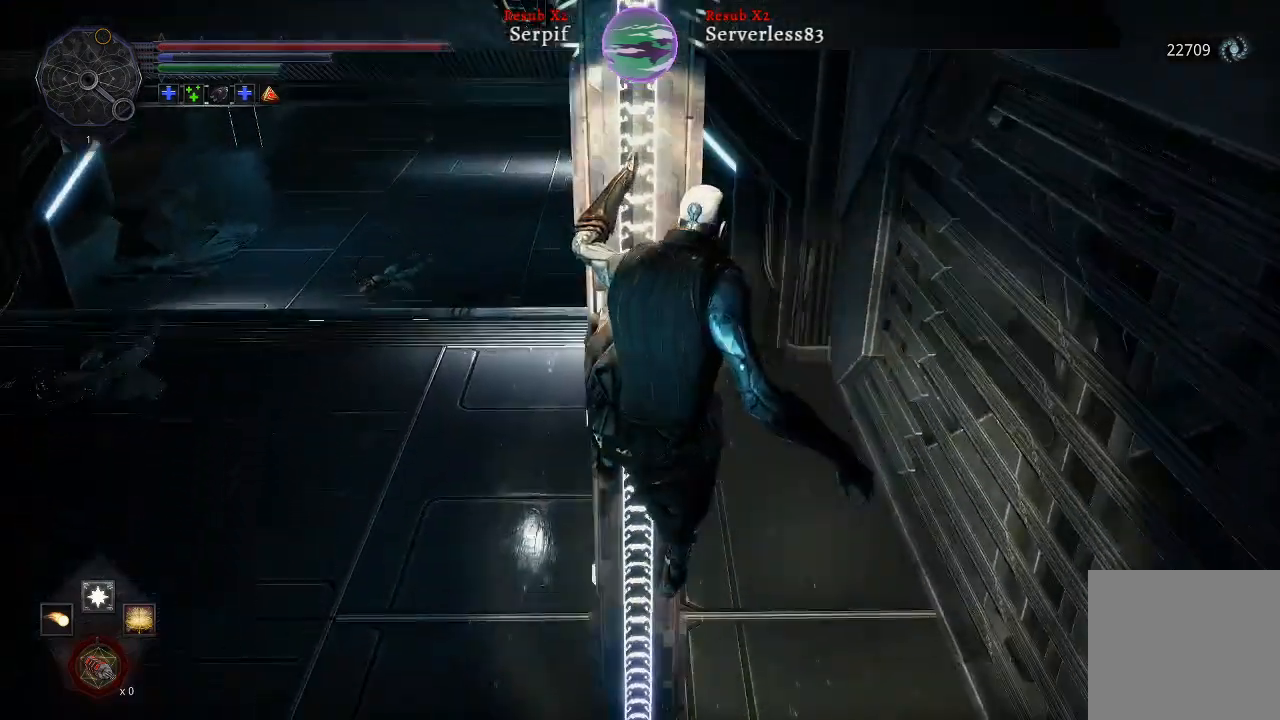
{"buttons": [], "left_stick": "down", "right_stick": "left", "events": [[317, "right_stick", "left"]]}
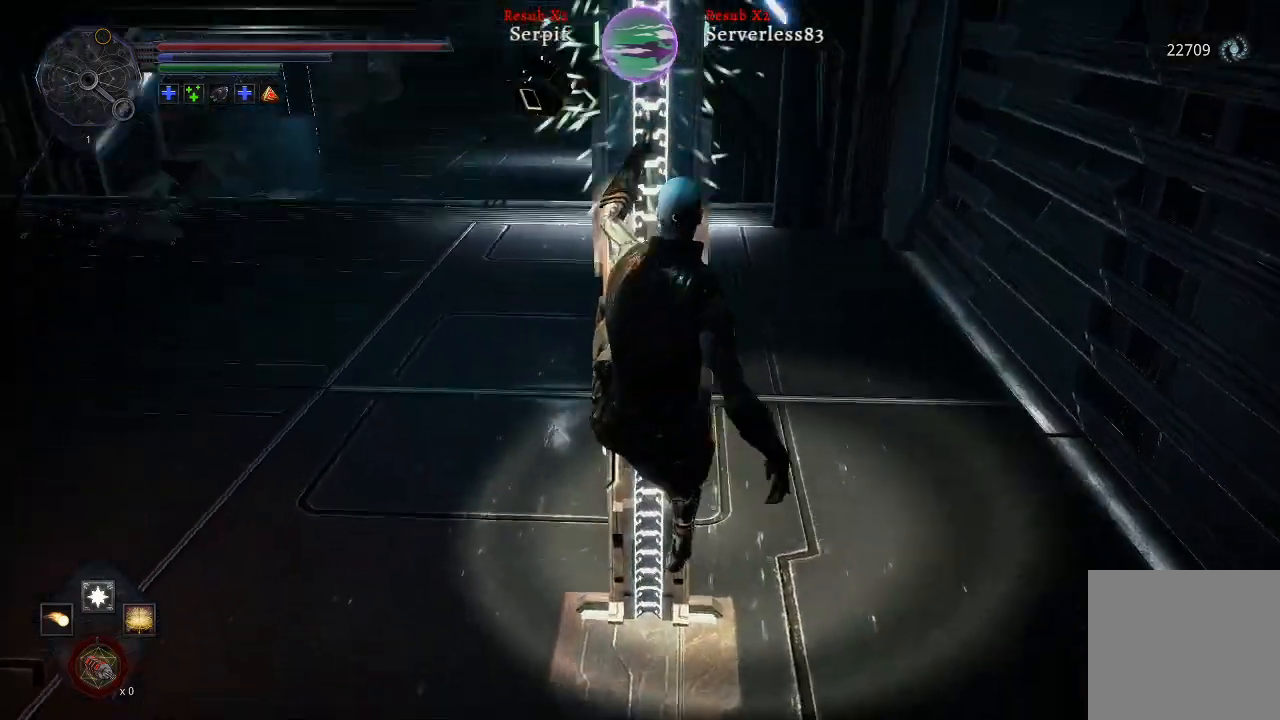
{"buttons": [], "left_stick": "down-left", "right_stick": "left", "events": [[183, "right_stick", "center"], [383, "left_stick", "down-left"], [450, "right_stick", "left"]]}
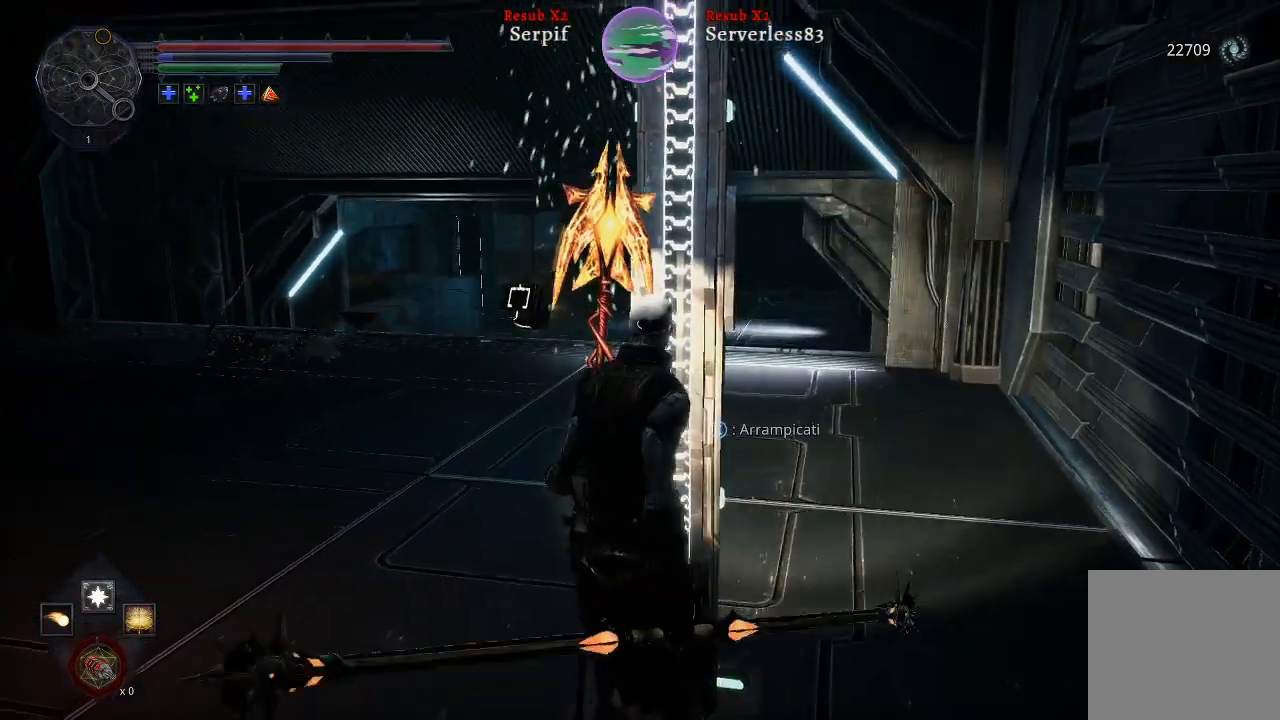
{"buttons": ["L2"], "left_stick": "up-left", "right_stick": "center", "events": [[200, "right_stick", "center"], [267, "left_stick", "up-left"], [300, "L2", "down"]]}
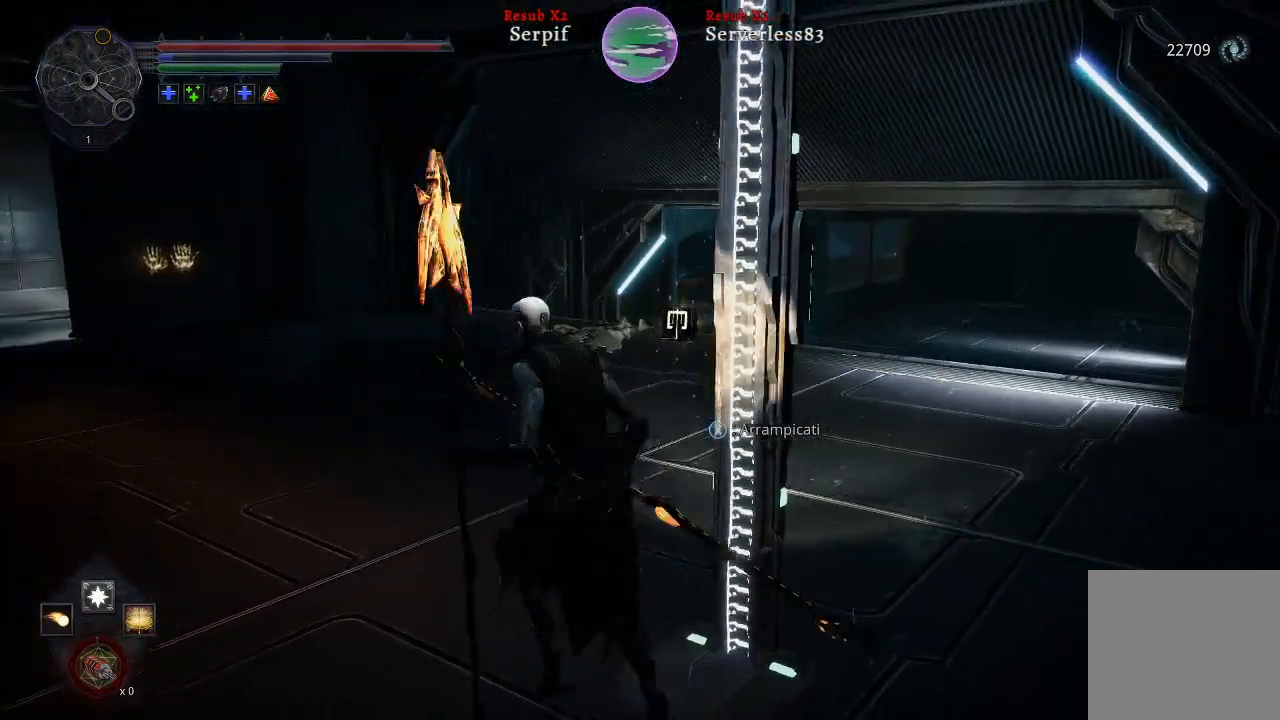
{"buttons": ["L2"], "left_stick": "up-left", "right_stick": "left", "events": [[217, "right_stick", "left"]]}
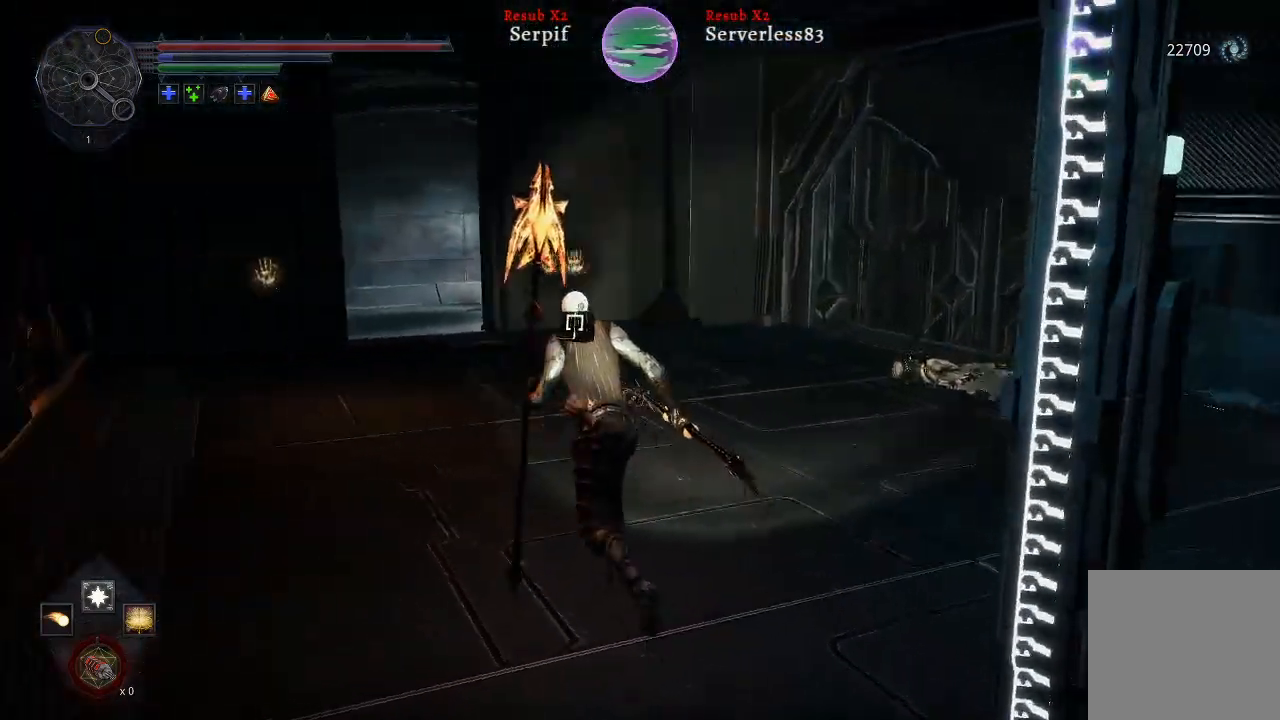
{"buttons": [], "left_stick": "up", "right_stick": "right", "events": [[150, "L2", "up"], [417, "left_stick", "up"], [483, "right_stick", "right"]]}
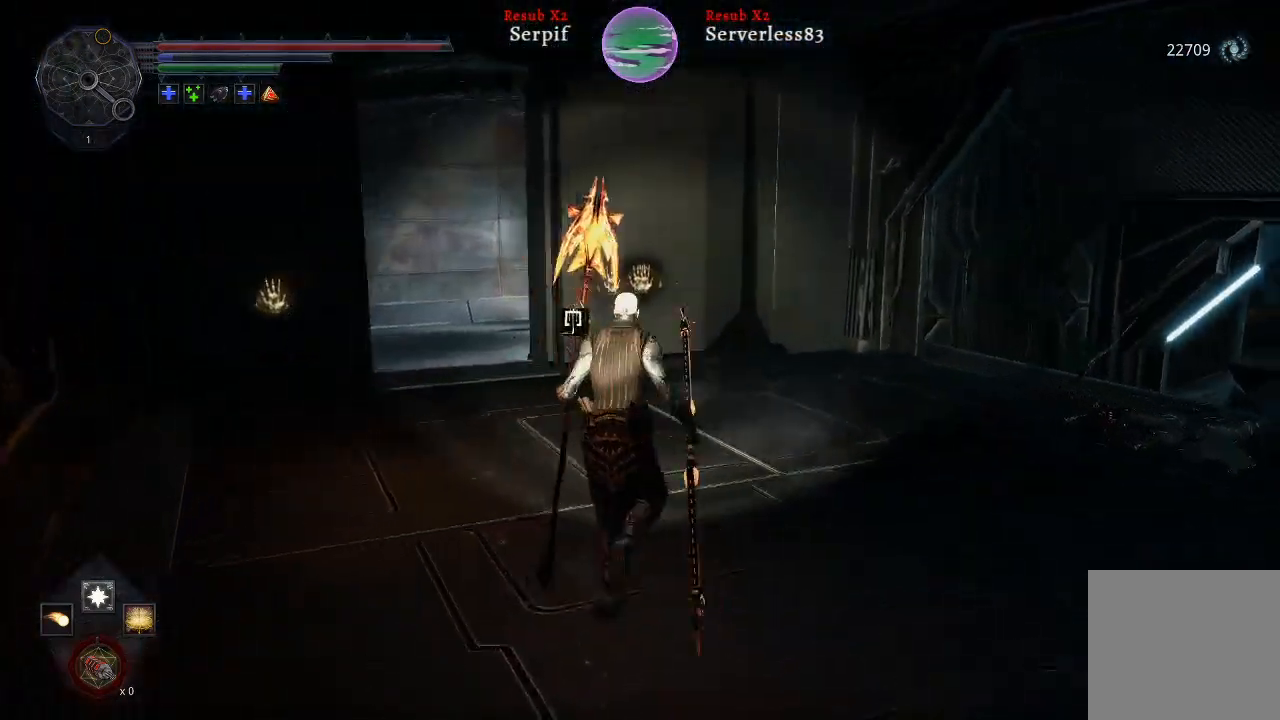
{"buttons": ["L2"], "left_stick": "up", "right_stick": "center", "events": [[67, "L2", "down"], [367, "right_stick", "center"]]}
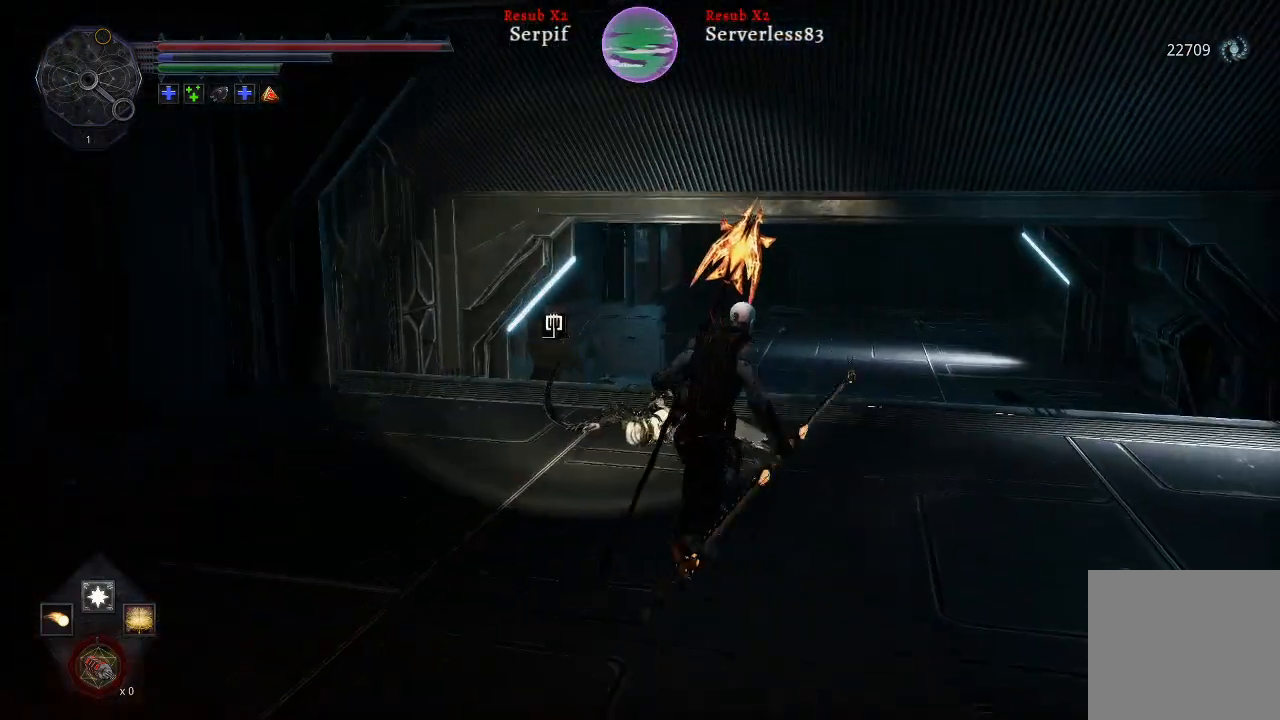
{"buttons": ["L2"], "left_stick": "up", "right_stick": "center", "events": []}
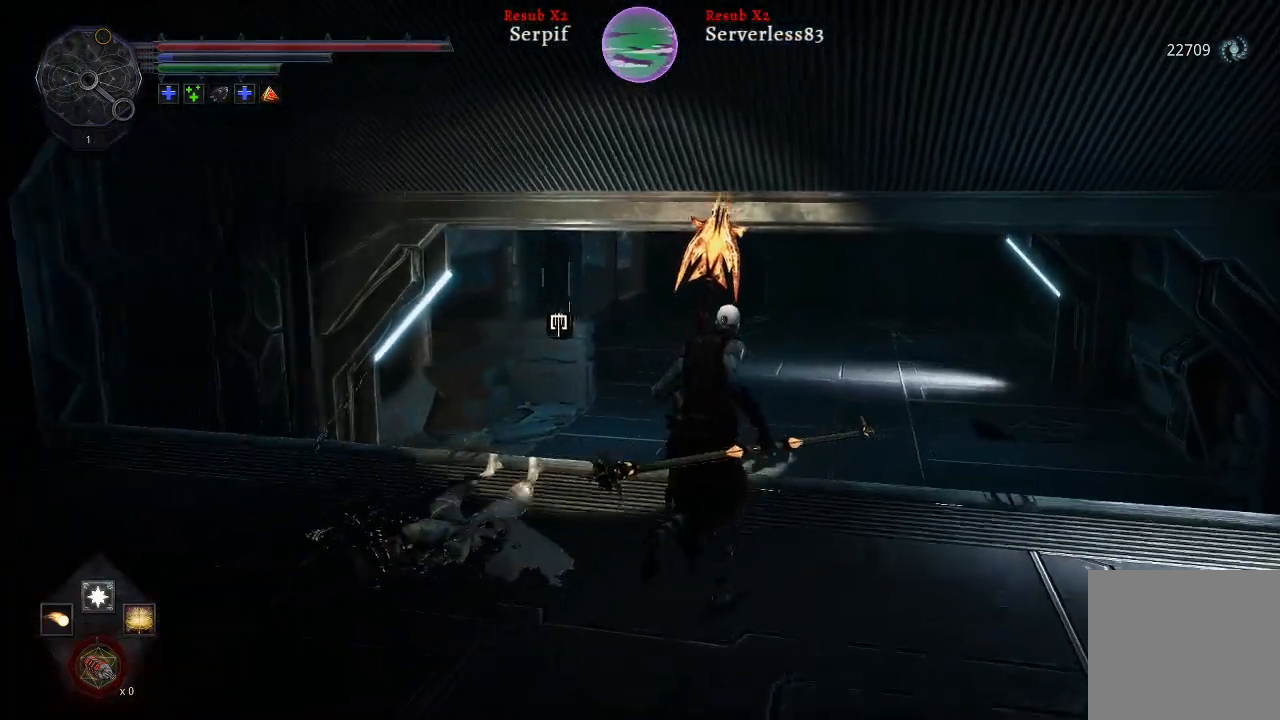
{"buttons": ["L2"], "left_stick": "up", "right_stick": "center", "events": []}
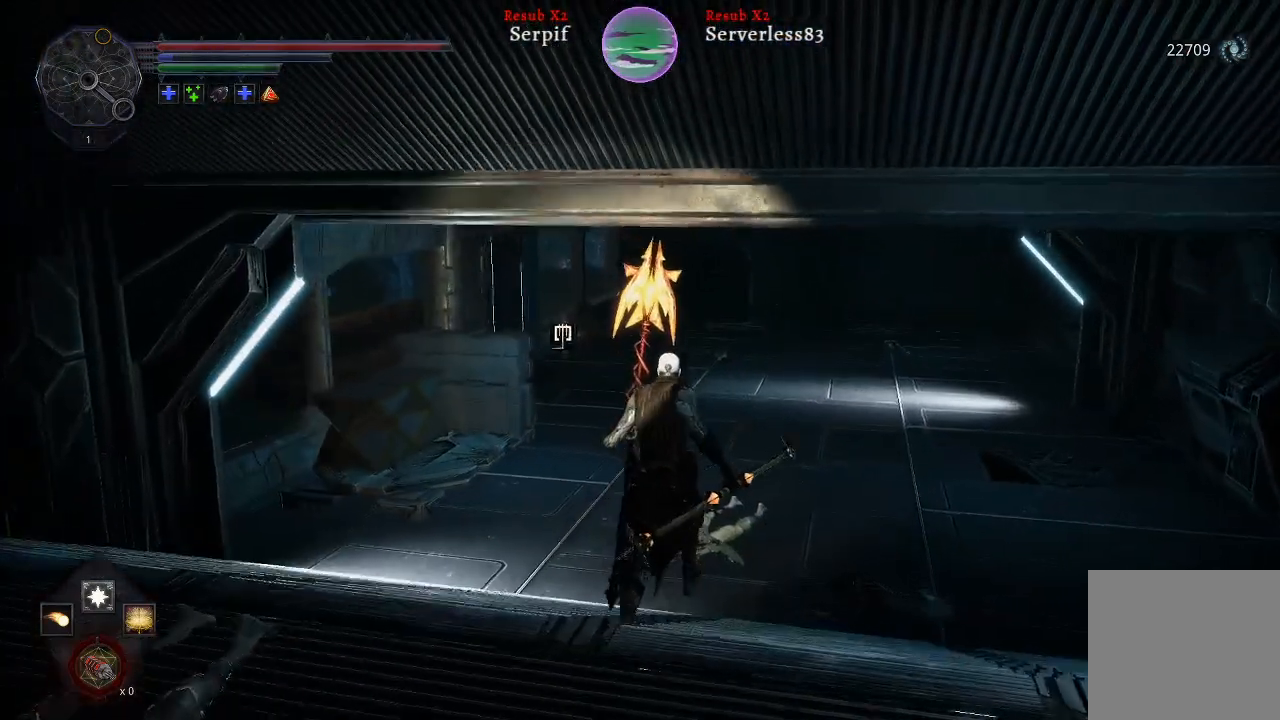
{"buttons": ["L2"], "left_stick": "up", "right_stick": "center", "events": []}
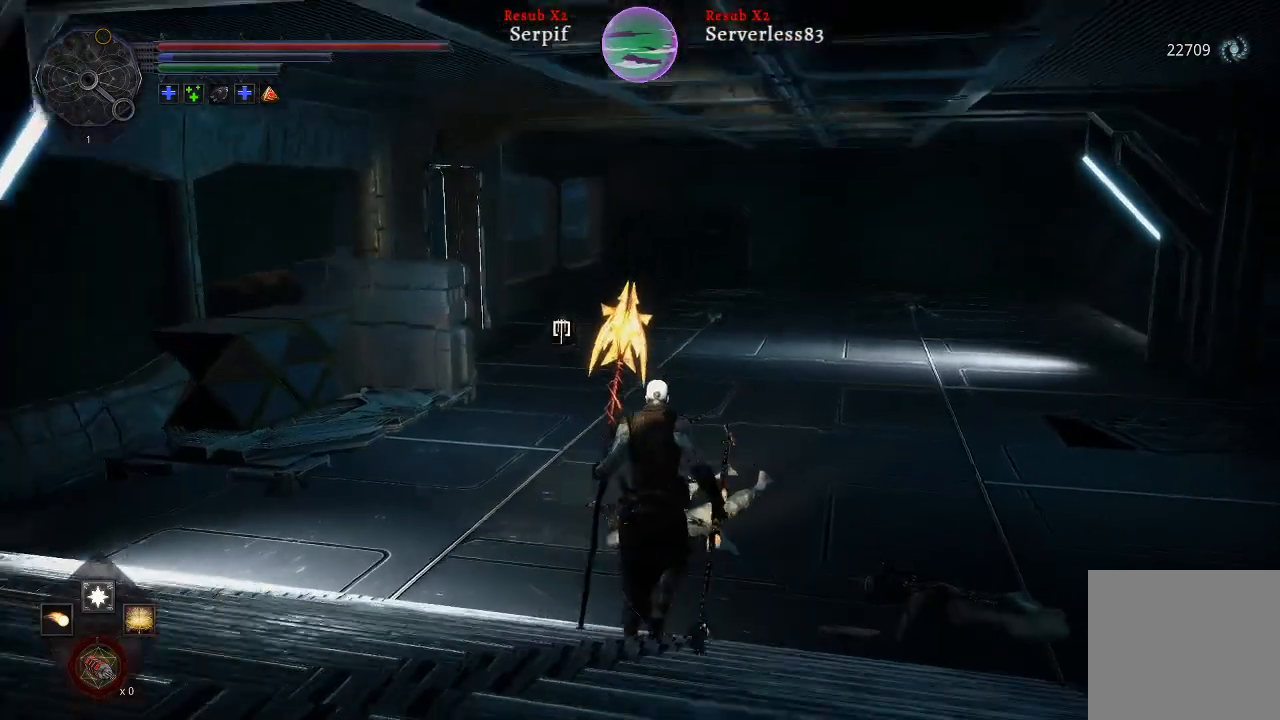
{"buttons": ["L2"], "left_stick": "up", "right_stick": "center", "events": [[217, "right_stick", "right"], [433, "right_stick", "center"]]}
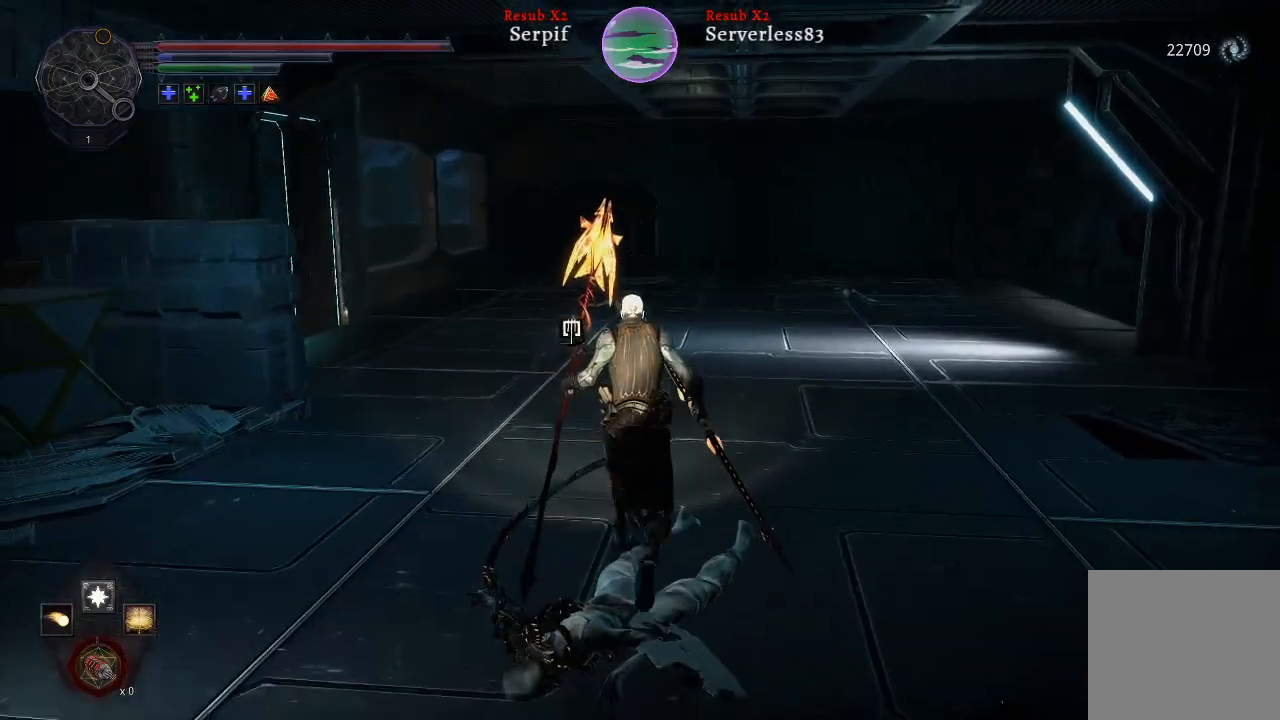
{"buttons": ["L2"], "left_stick": "up", "right_stick": "center", "events": []}
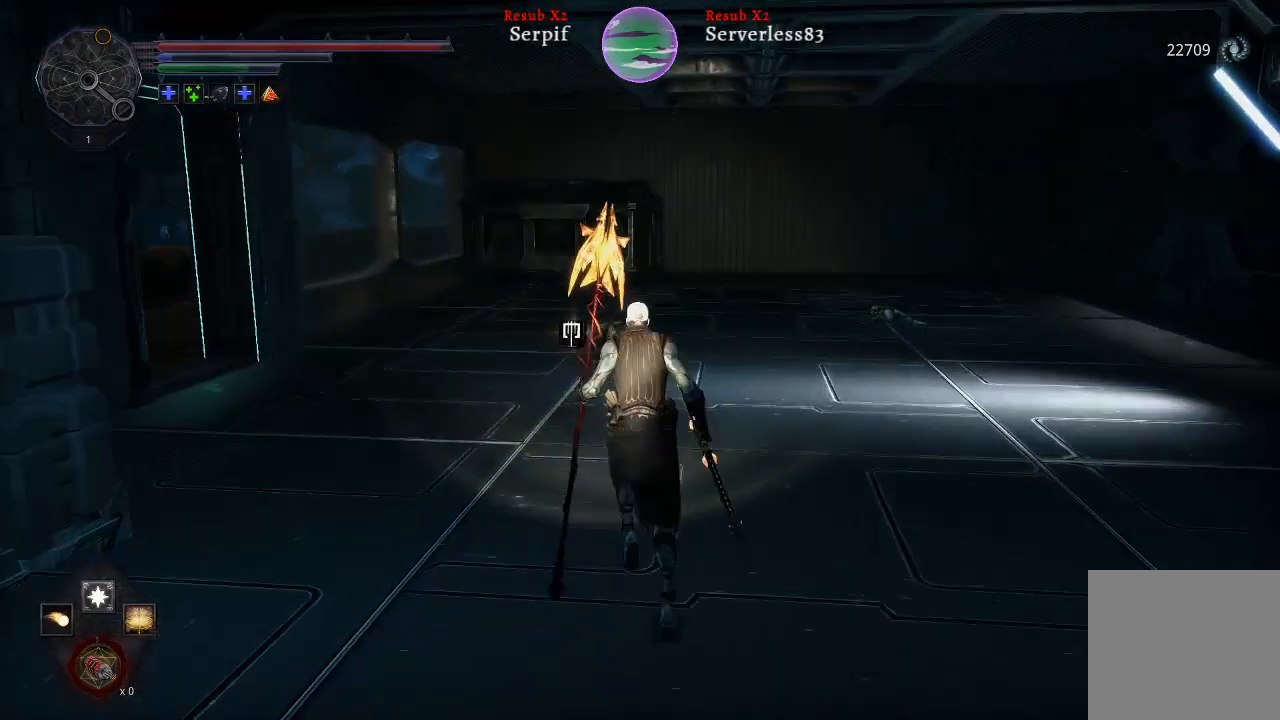
{"buttons": ["L2"], "left_stick": "up", "right_stick": "left", "events": [[183, "right_stick", "left"]]}
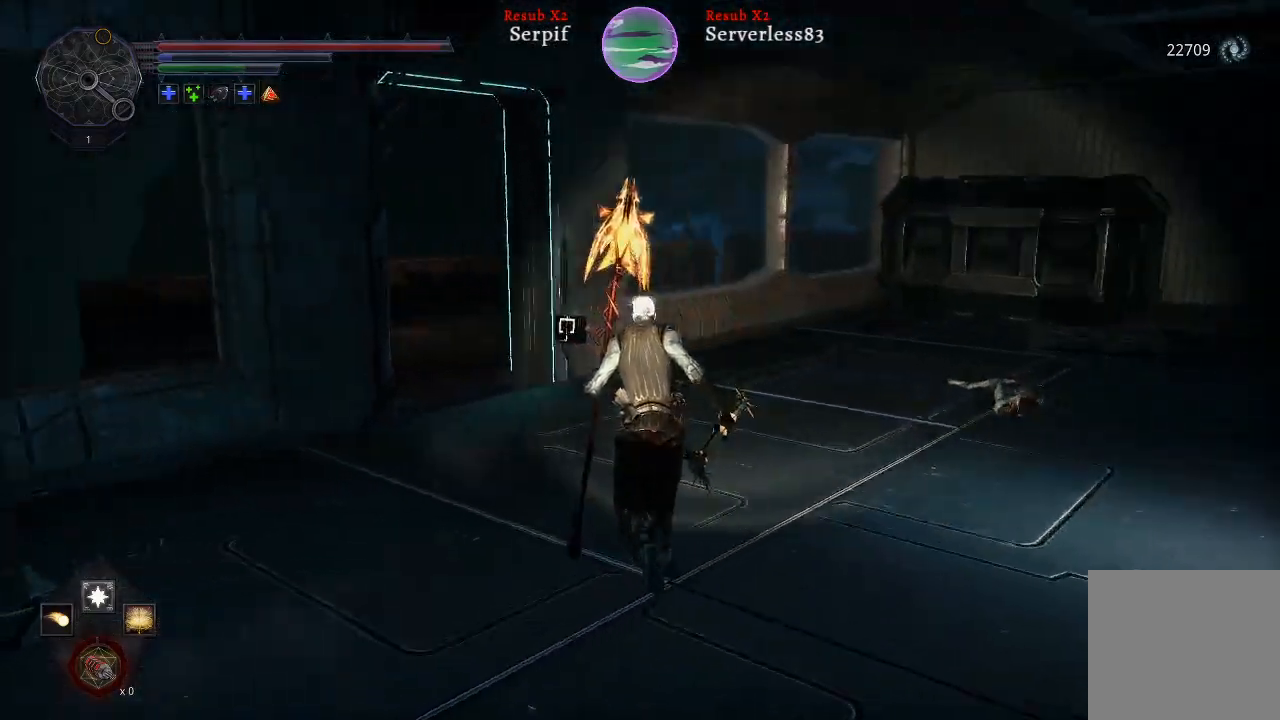
{"buttons": ["L2"], "left_stick": "up", "right_stick": "center", "events": [[150, "right_stick", "center"]]}
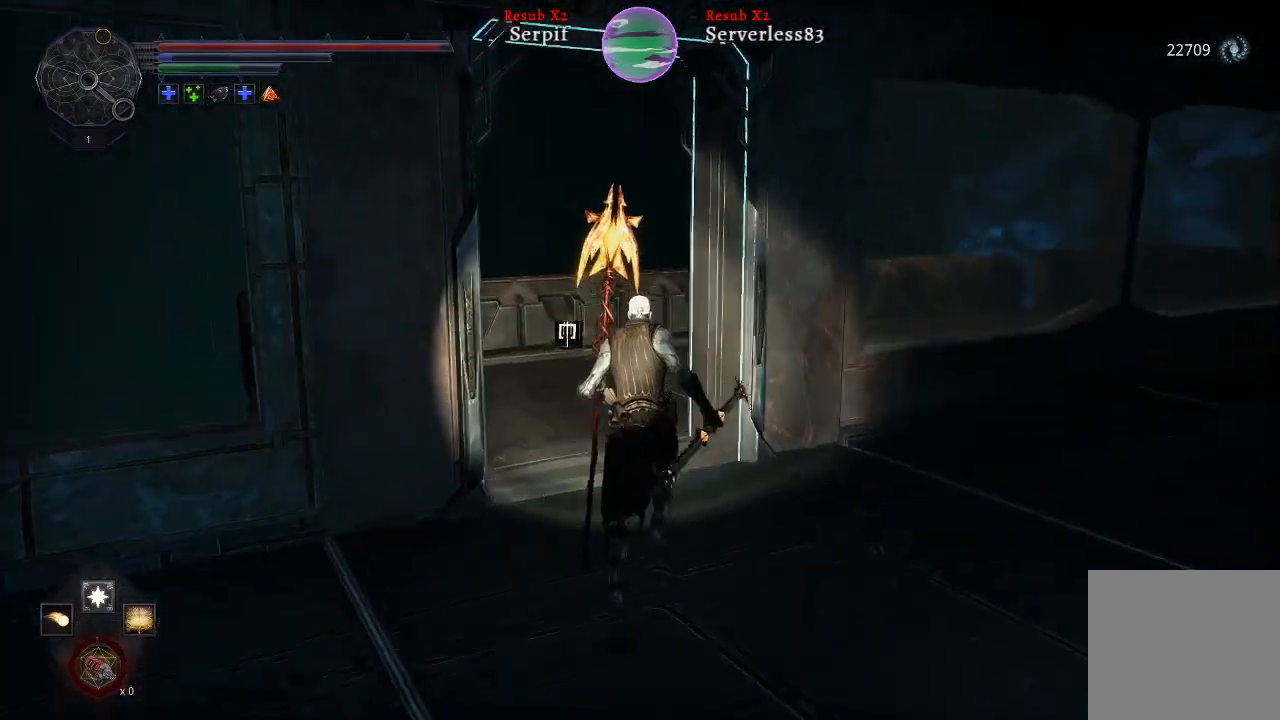
{"buttons": ["L2"], "left_stick": "up", "right_stick": "right", "events": [[367, "right_stick", "right"]]}
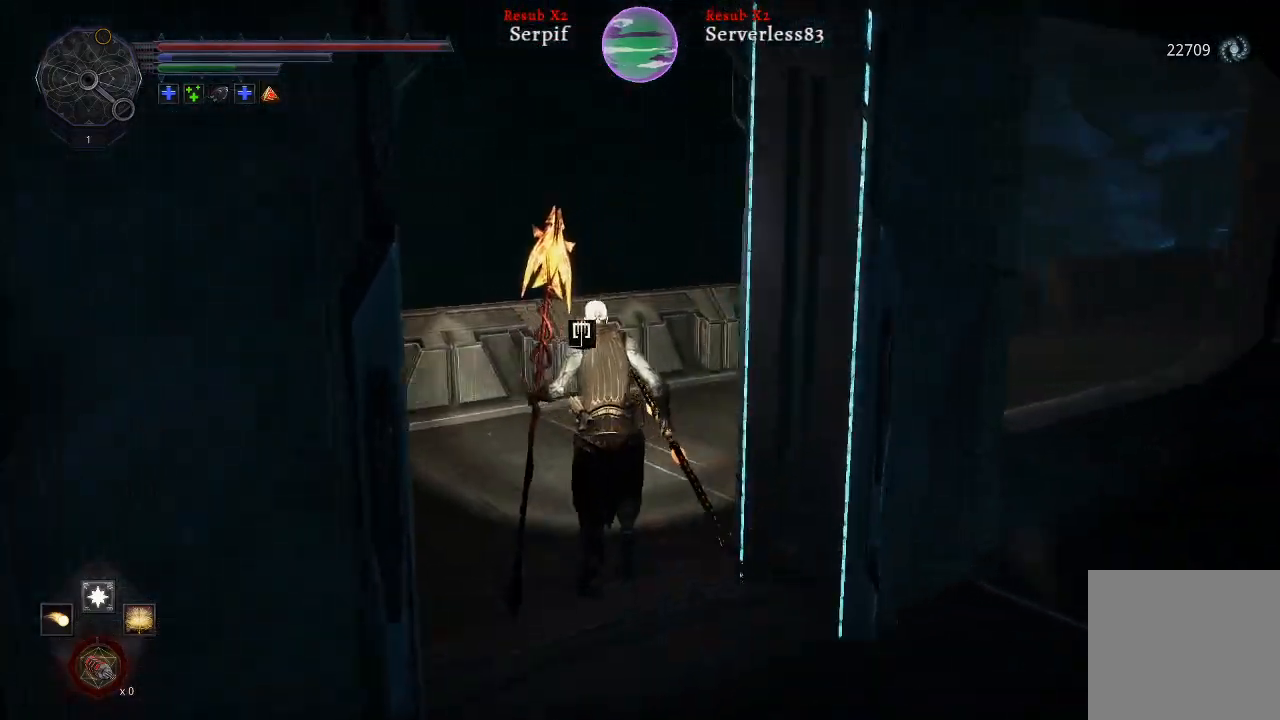
{"buttons": ["L2"], "left_stick": "up", "right_stick": "center", "events": [[317, "right_stick", "center"]]}
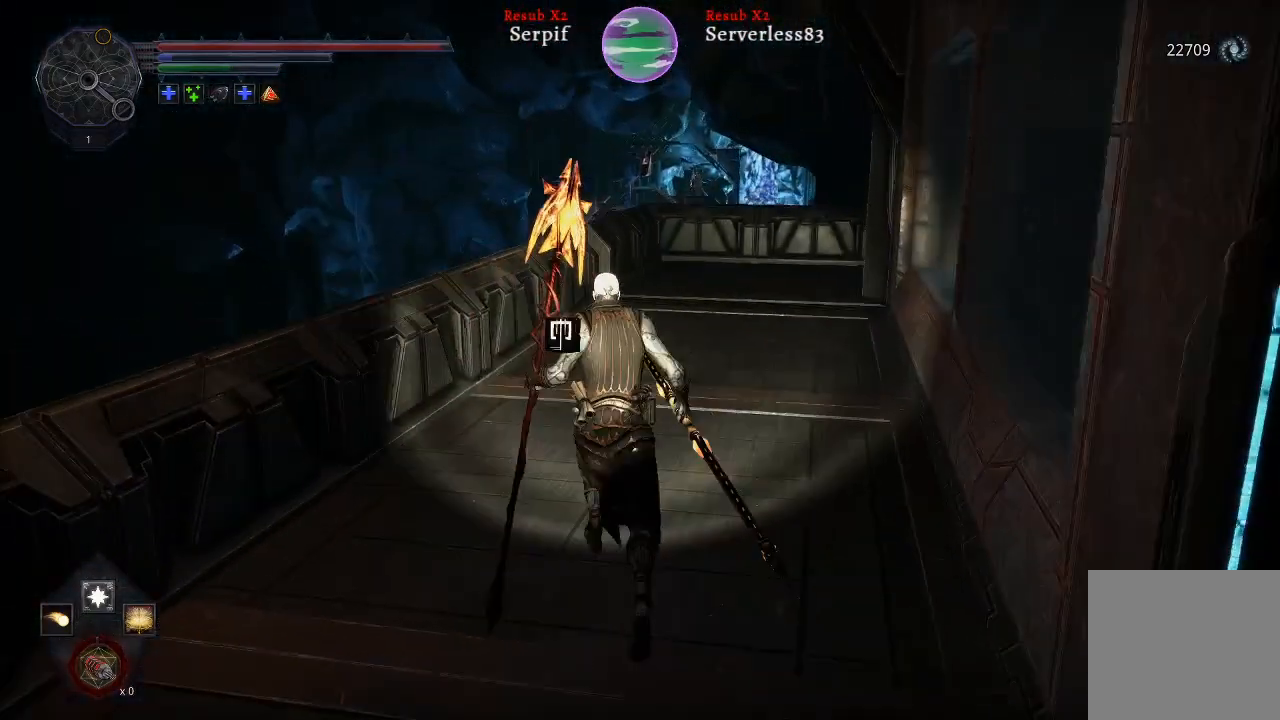
{"buttons": ["L2"], "left_stick": "up", "right_stick": "right", "events": [[233, "right_stick", "right"]]}
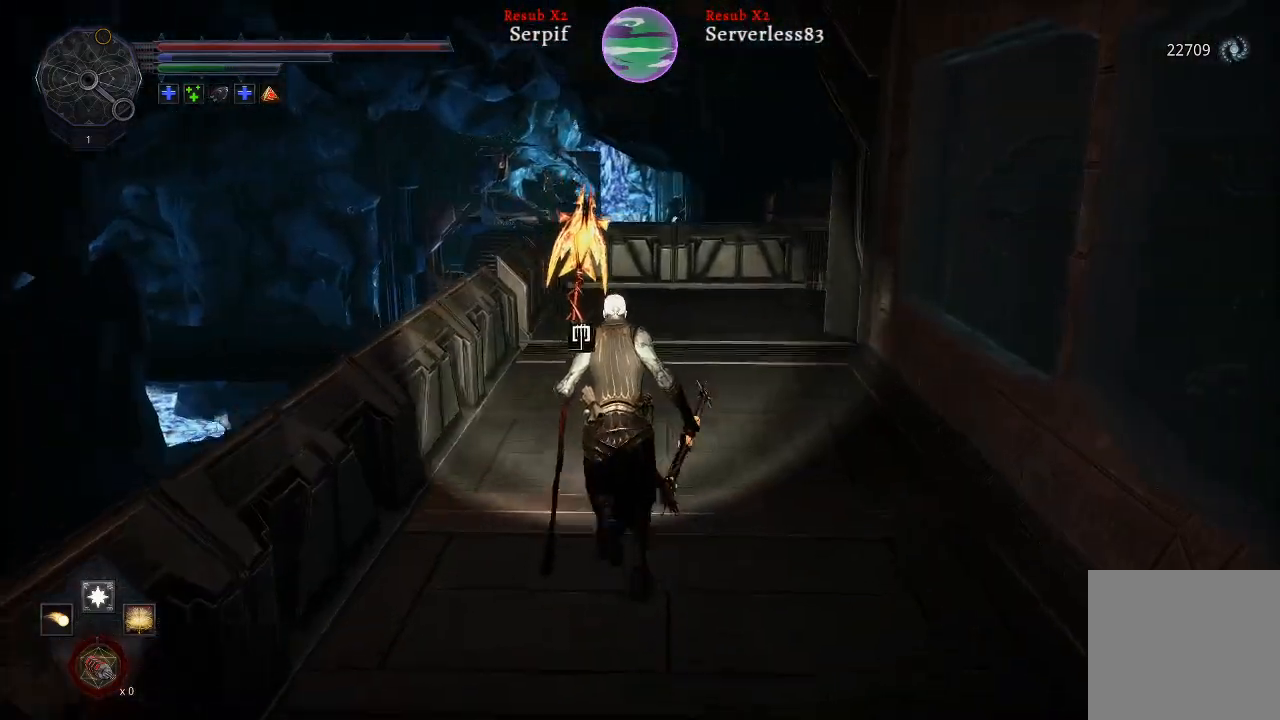
{"buttons": ["L2"], "left_stick": "up", "right_stick": "right", "events": [[50, "right_stick", "center"], [483, "right_stick", "right"]]}
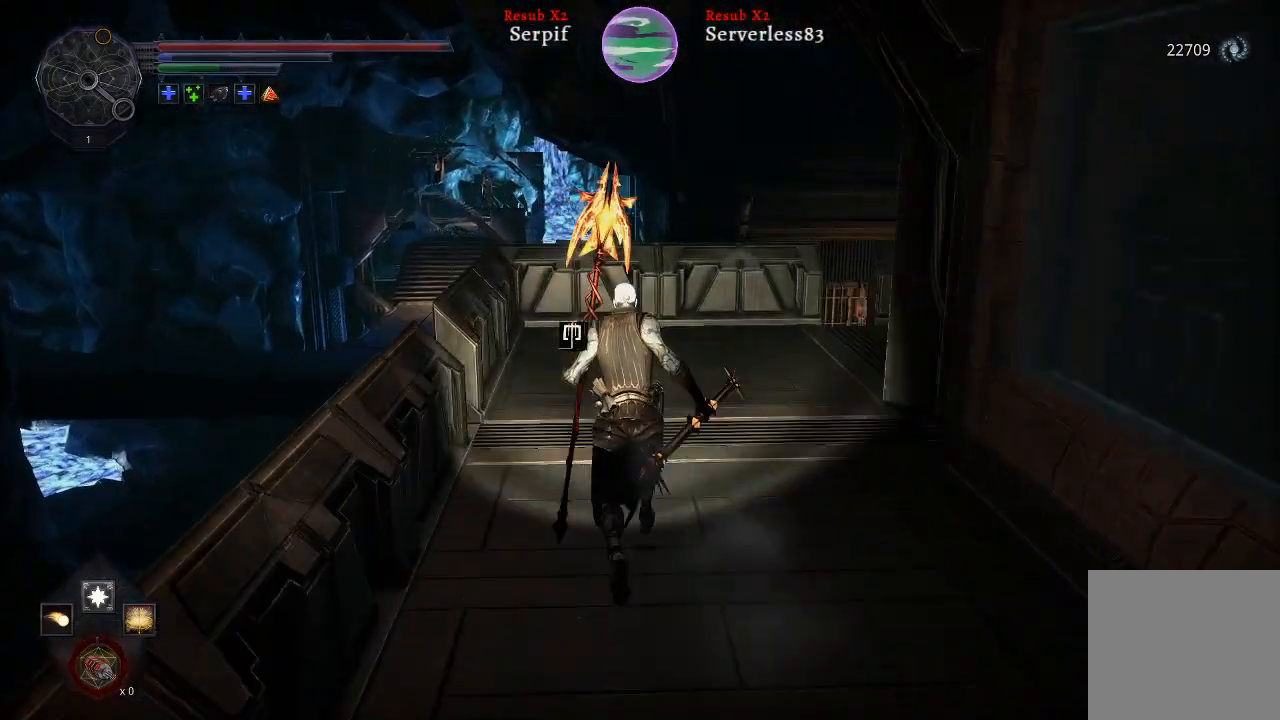
{"buttons": ["L2"], "left_stick": "up", "right_stick": "right", "events": []}
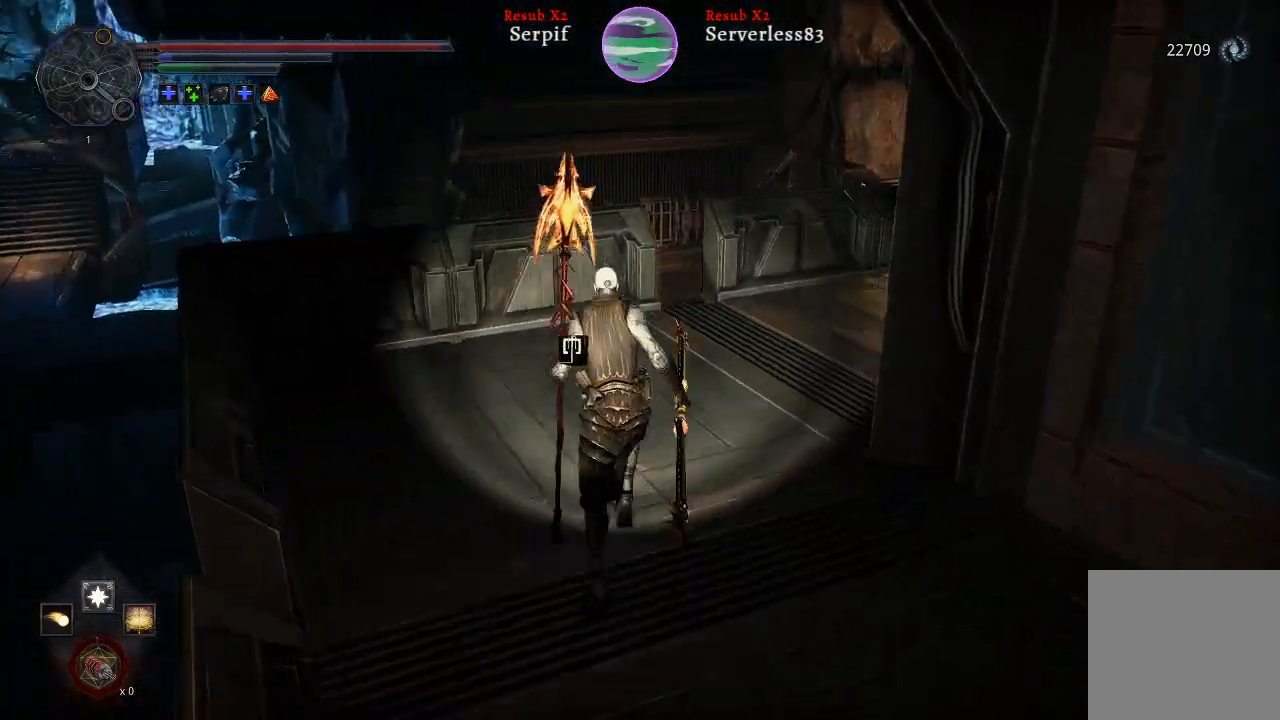
{"buttons": ["L2"], "left_stick": "up", "right_stick": "right", "events": []}
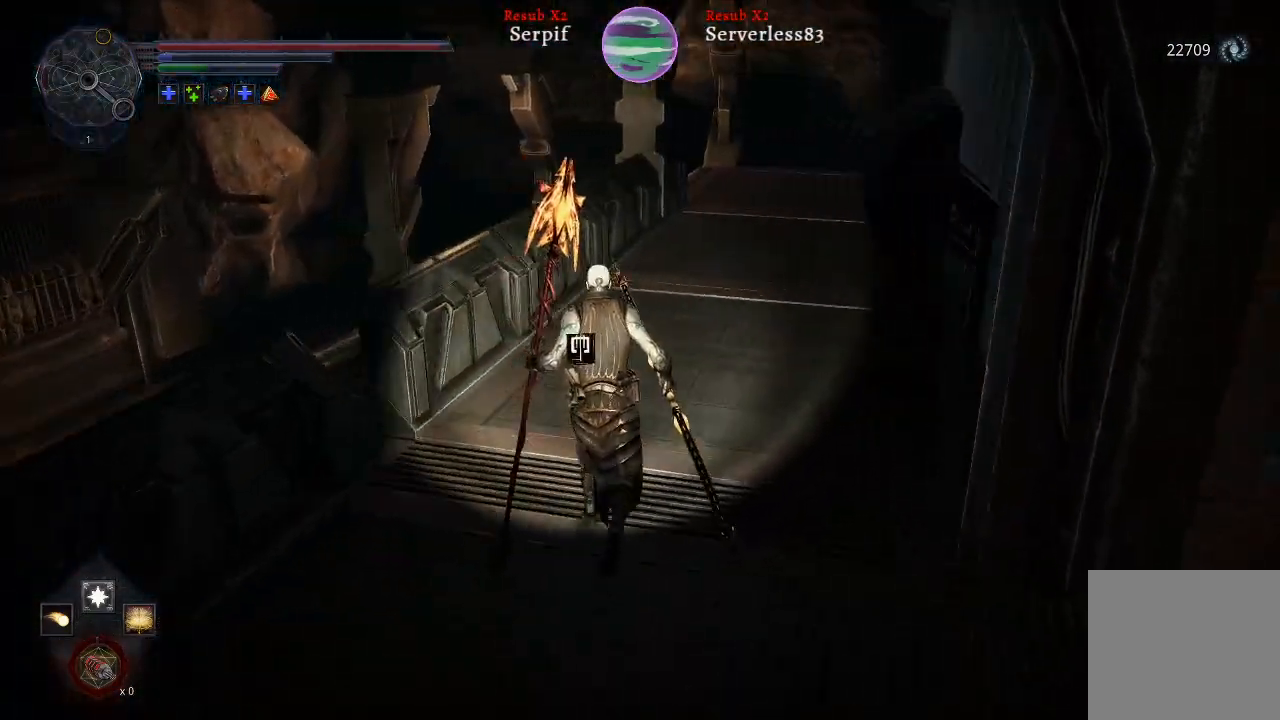
{"buttons": ["L2"], "left_stick": "up", "right_stick": "center", "events": [[333, "right_stick", "center"]]}
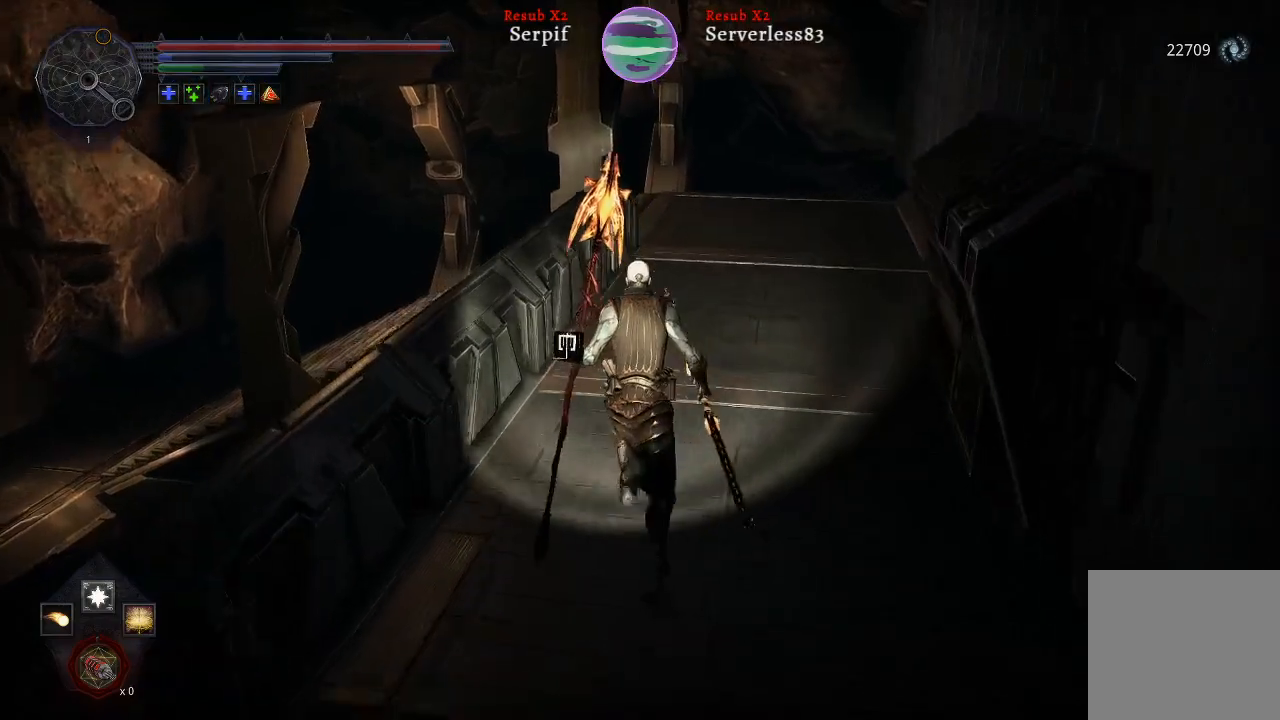
{"buttons": ["L2"], "left_stick": "up", "right_stick": "center", "events": []}
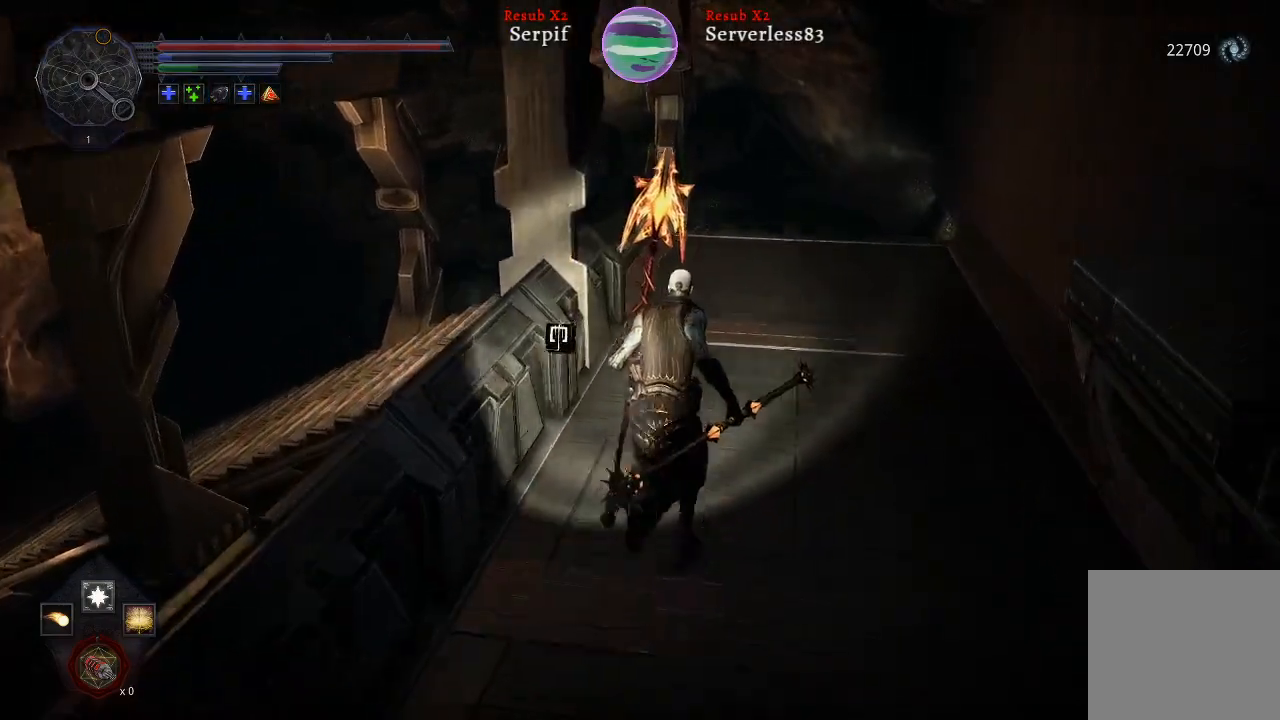
{"buttons": [], "left_stick": "up", "right_stick": "left", "events": [[117, "L2", "up"], [367, "right_stick", "left"]]}
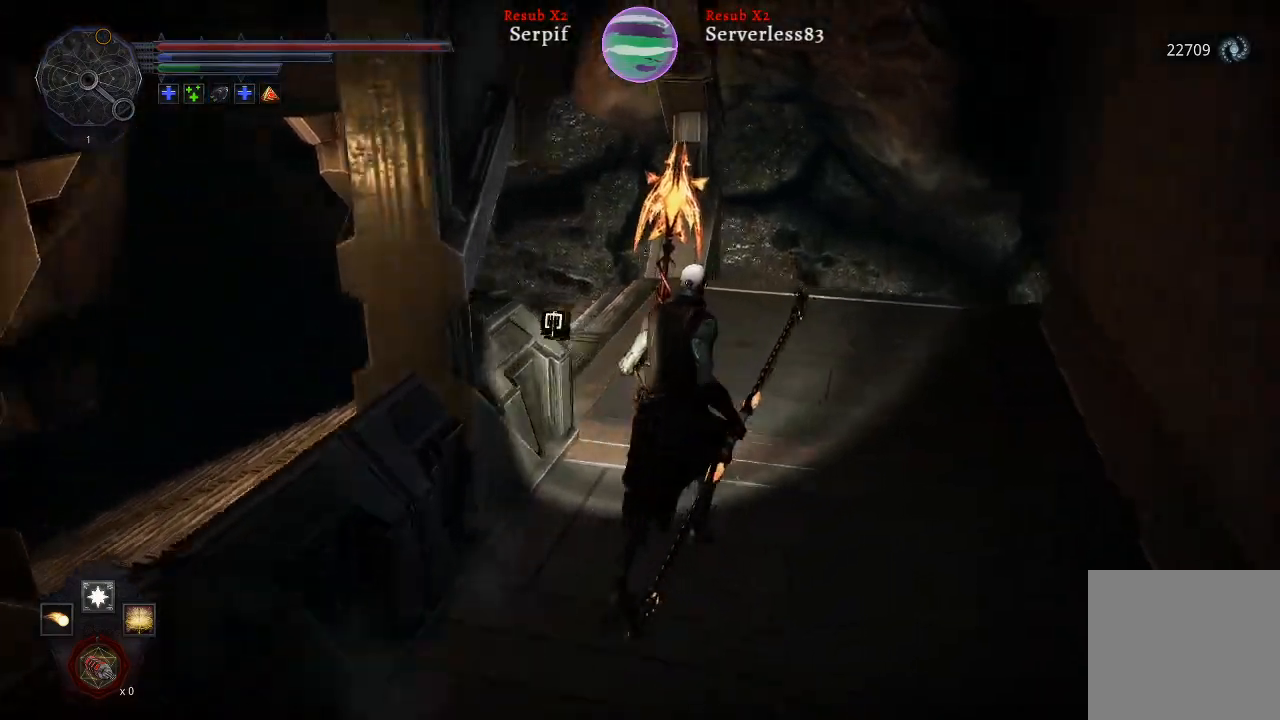
{"buttons": [], "left_stick": "up", "right_stick": "left", "events": []}
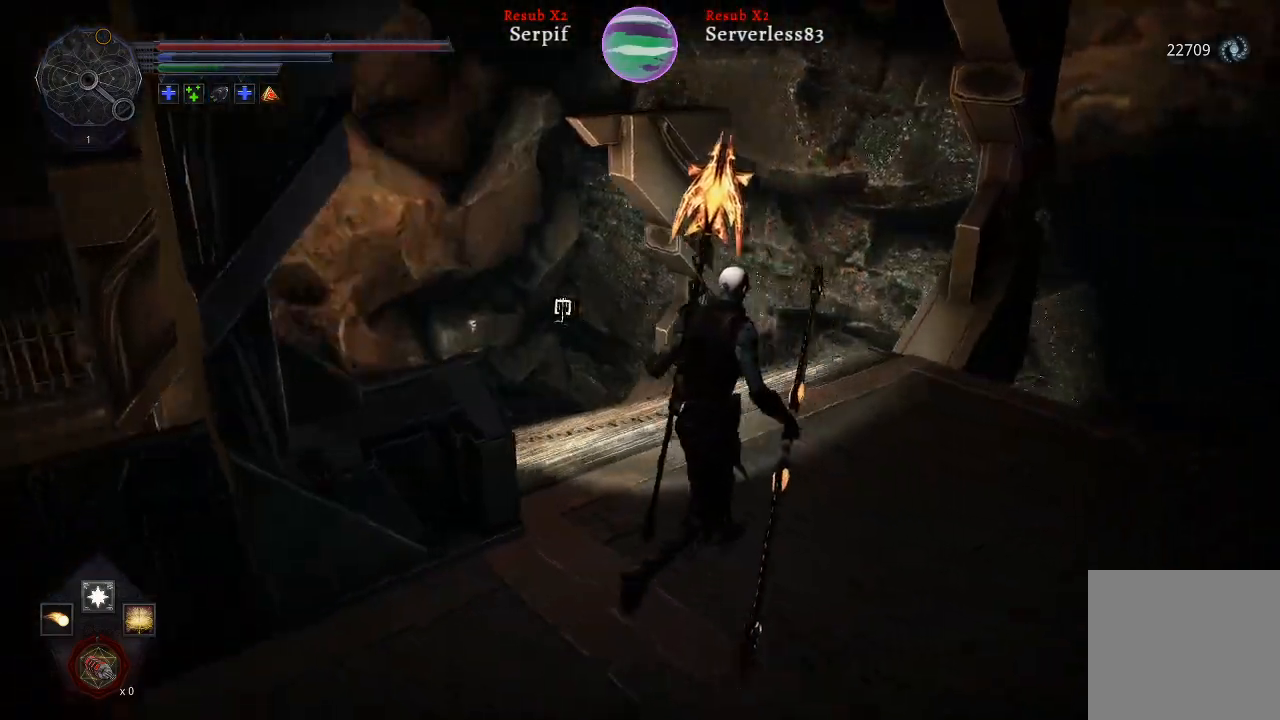
{"buttons": ["L2"], "left_stick": "up", "right_stick": "center", "events": [[150, "L2", "down"], [200, "right_stick", "center"]]}
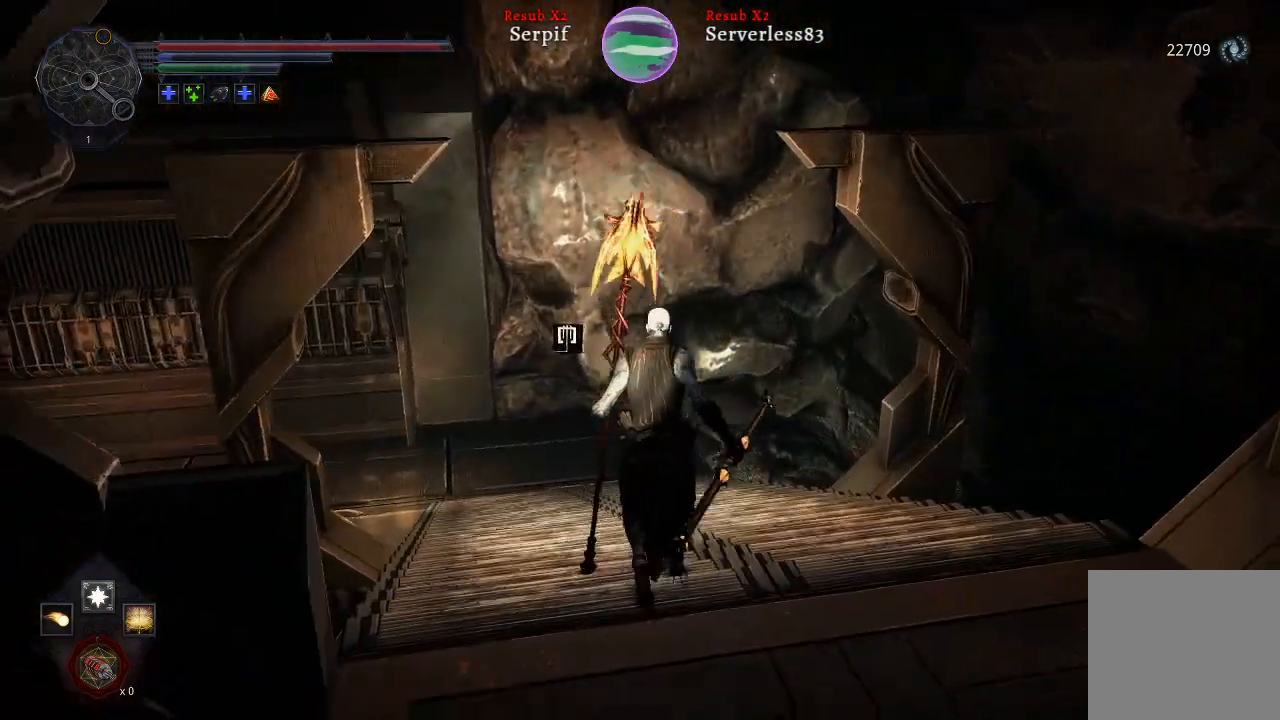
{"buttons": ["L2"], "left_stick": "up", "right_stick": "left", "events": [[233, "right_stick", "left"]]}
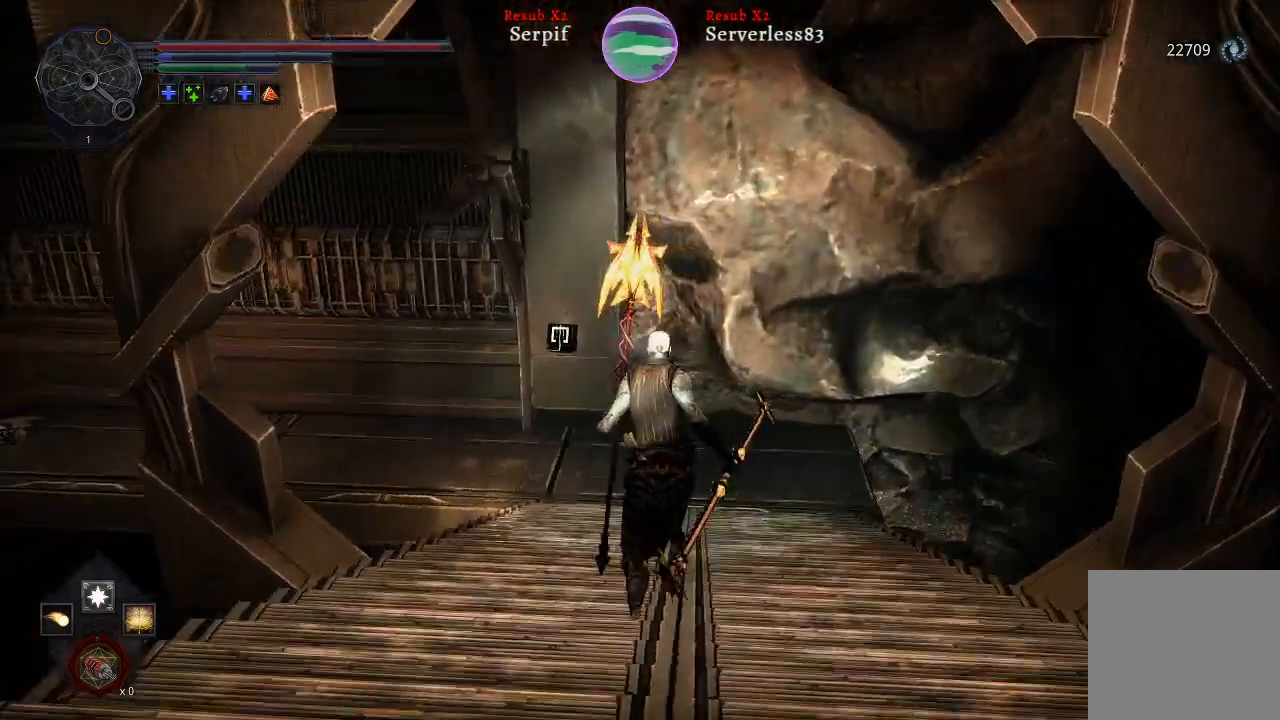
{"buttons": ["L2"], "left_stick": "up", "right_stick": "left", "events": [[67, "right_stick", "center"], [350, "right_stick", "left"]]}
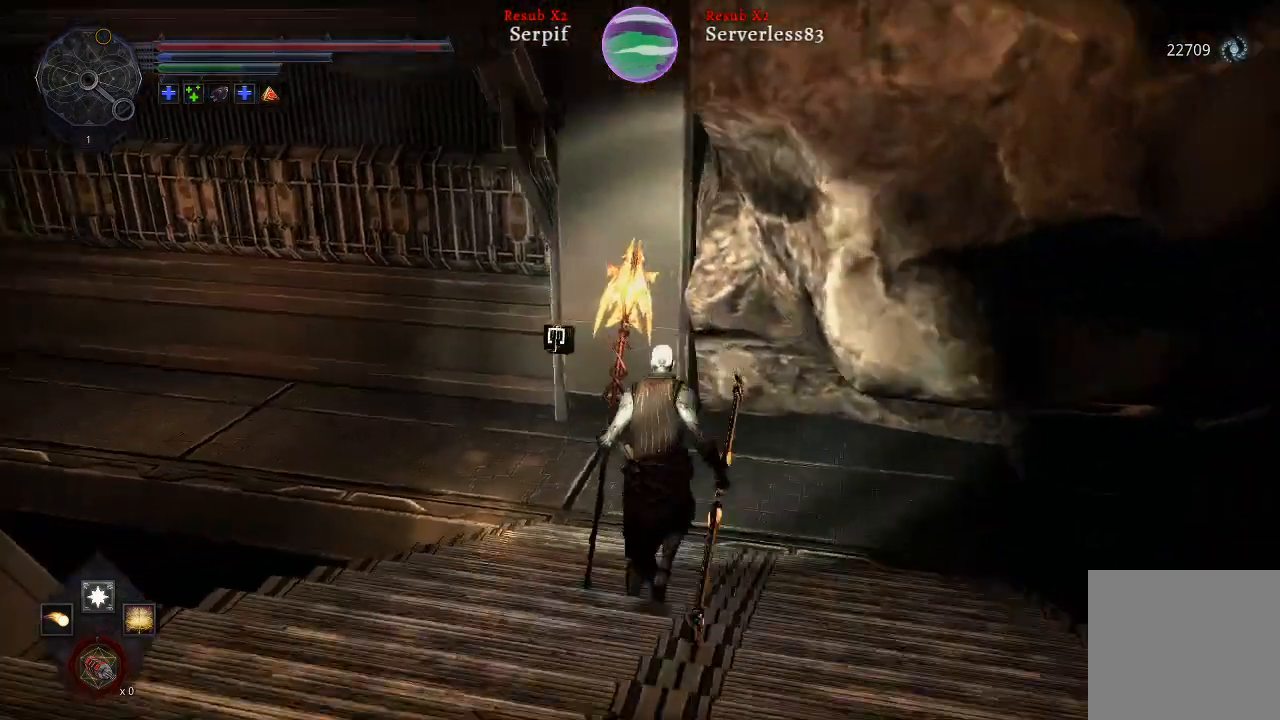
{"buttons": ["L2"], "left_stick": "up", "right_stick": "left", "events": []}